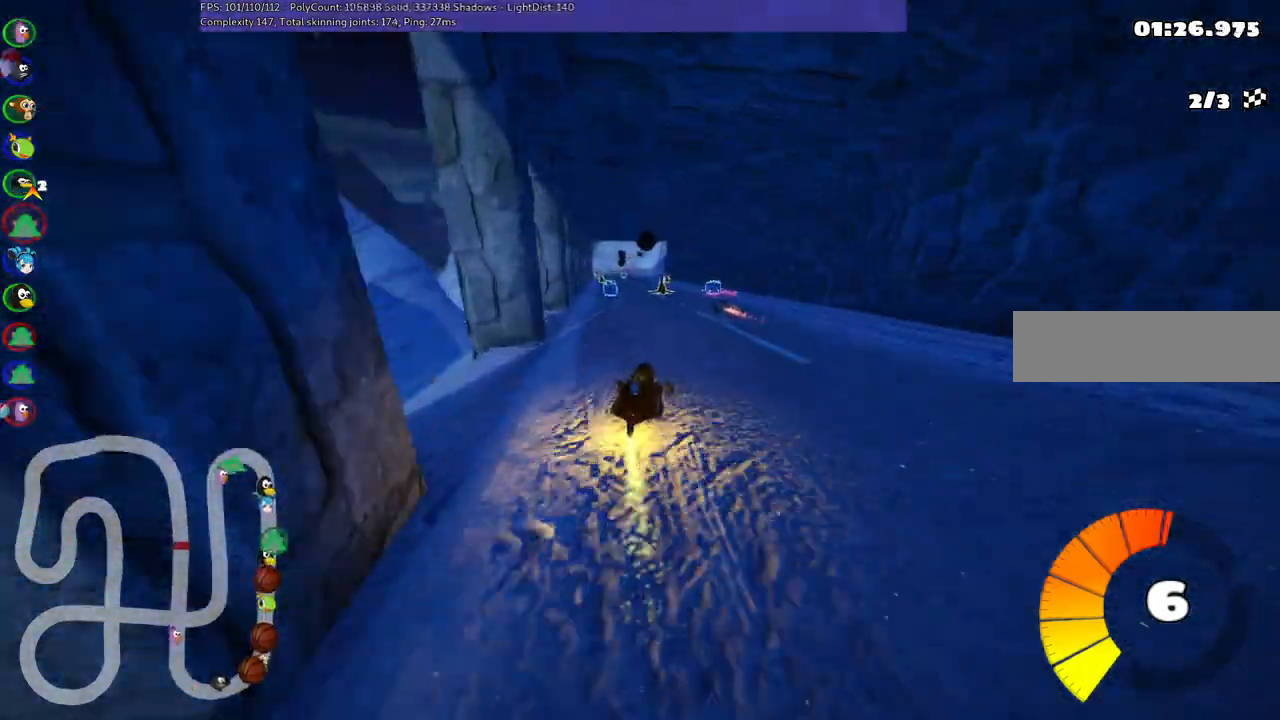
Gameplay with keyboard; each line is a JSON object with the keys held at the frame after it. "events" lists presses ("down") and releases ("up") of ".", "/", "alt_r", "b", "c", "comma", "ctrl_r", "d", "down", "f", "g", "h", "j", "k", "l", "left", "m", "n", "quote", "return", "right", "semicolon", "shift_r", "space", "super", "up" and "v" between this image and that frame as [ms after this image, input, new state], when the widget could be followed in between. No other keys are recorded. Mouse input is not recorded.
{"keys": ["up"], "events": [[100, "m", "up"], [233, "left", "up"]]}
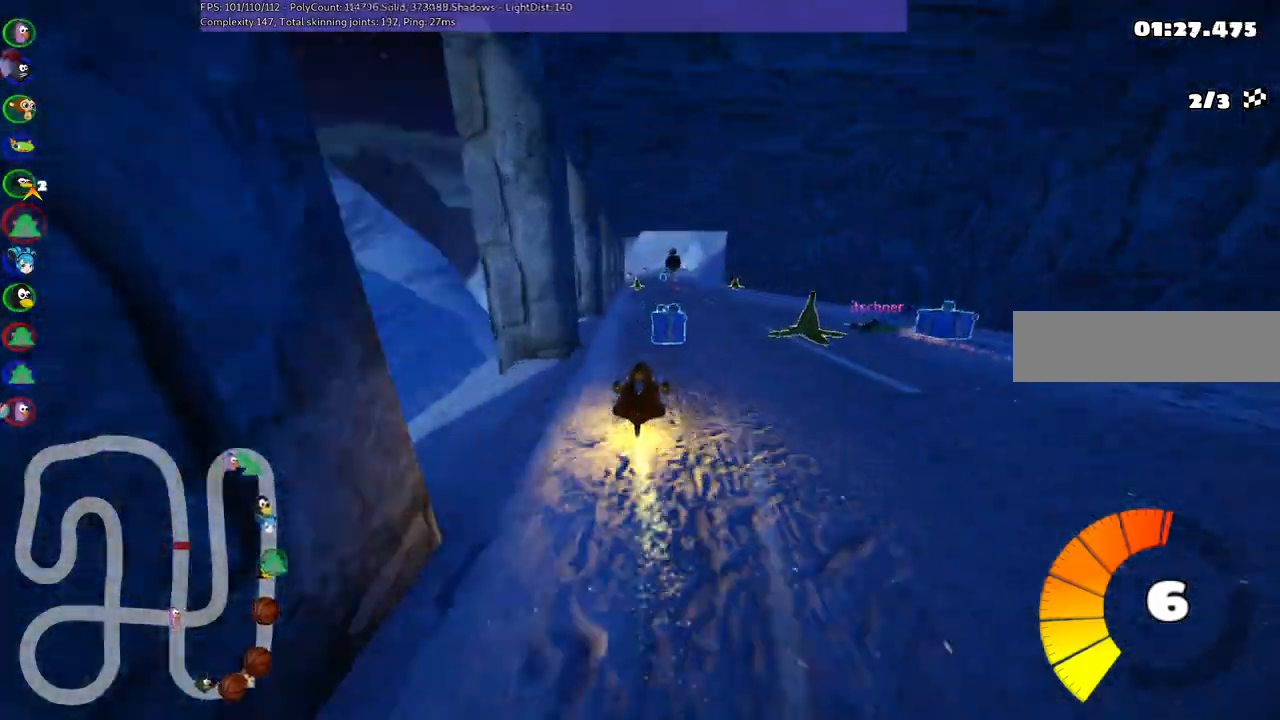
{"keys": ["left", "up"], "events": [[17, "right", "down"], [117, "right", "up"], [500, "left", "down"]]}
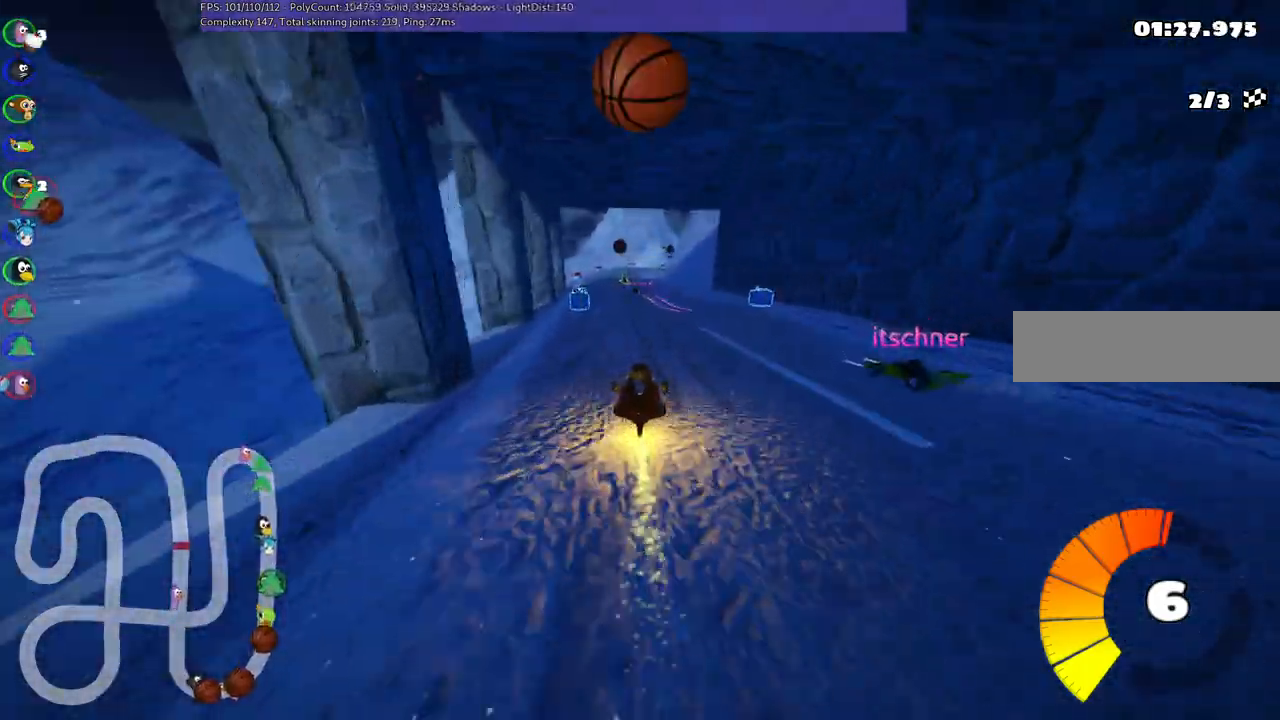
{"keys": ["left", "up"], "events": [[83, "left", "up"], [367, "left", "down"]]}
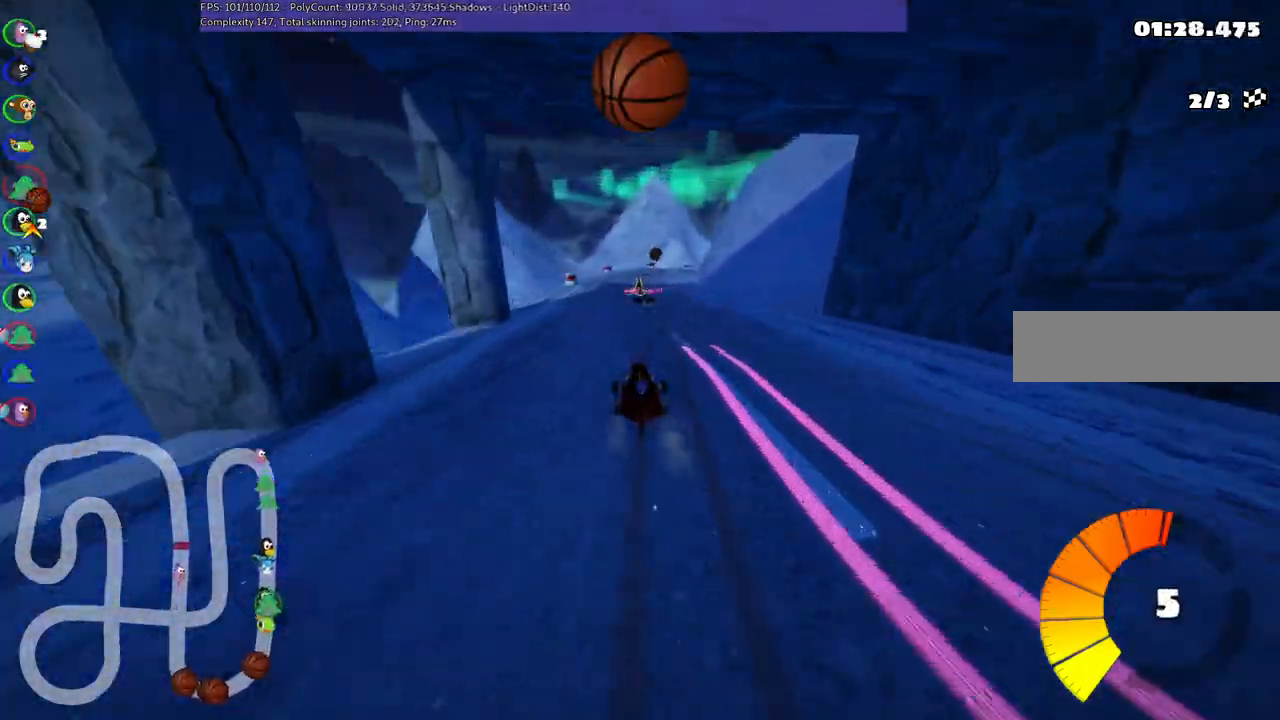
{"keys": ["left", "m", "up"], "events": [[150, "left", "up"], [200, "m", "down"], [200, "right", "down"], [350, "left", "down"], [383, "right", "up"]]}
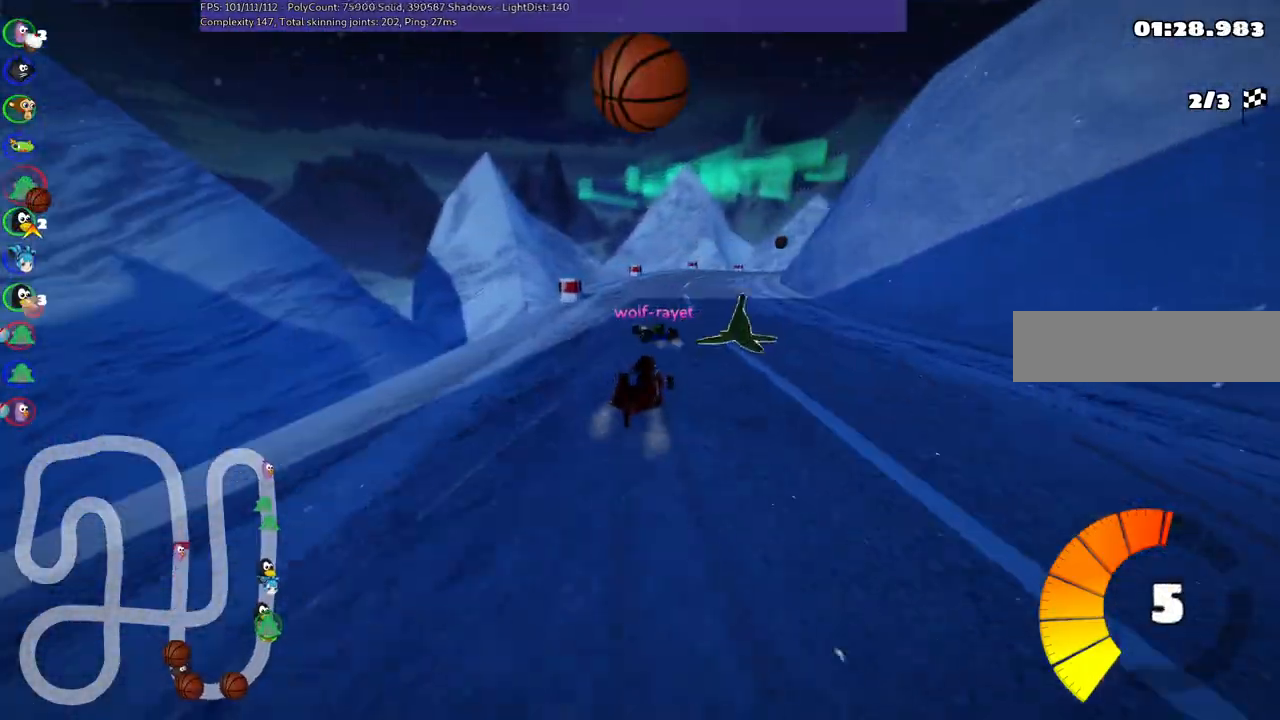
{"keys": ["left", "m", "up"], "events": [[33, "right", "down"], [317, "right", "up"]]}
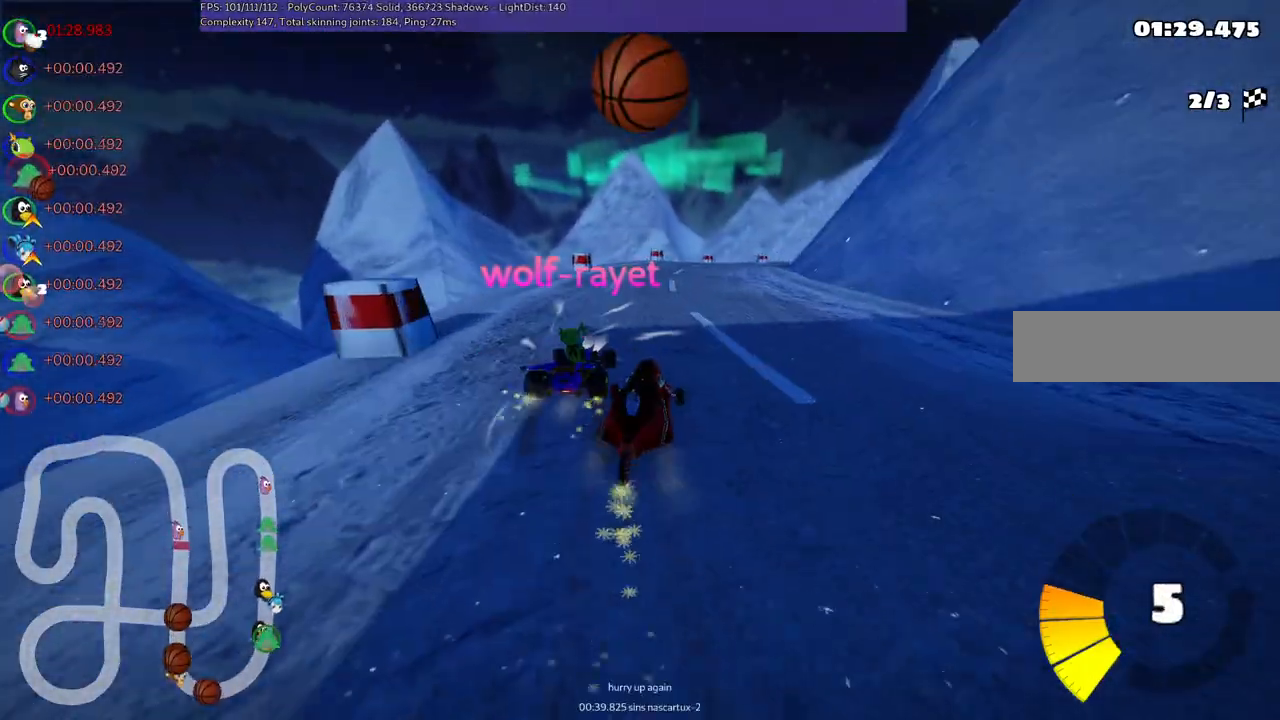
{"keys": ["left", "m", "right", "up"], "events": [[50, "right", "down"]]}
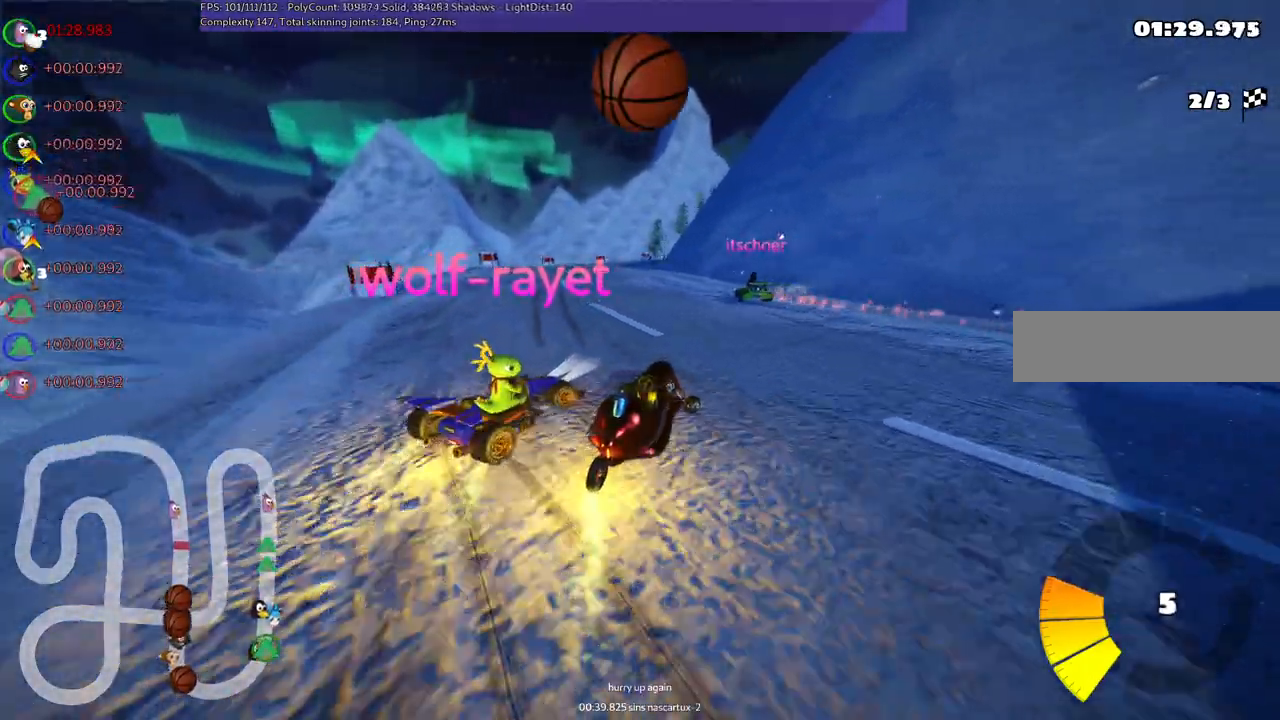
{"keys": ["left", "m", "right", "up"], "events": [[83, "right", "up"], [117, "space", "down"], [267, "right", "down"], [267, "space", "up"]]}
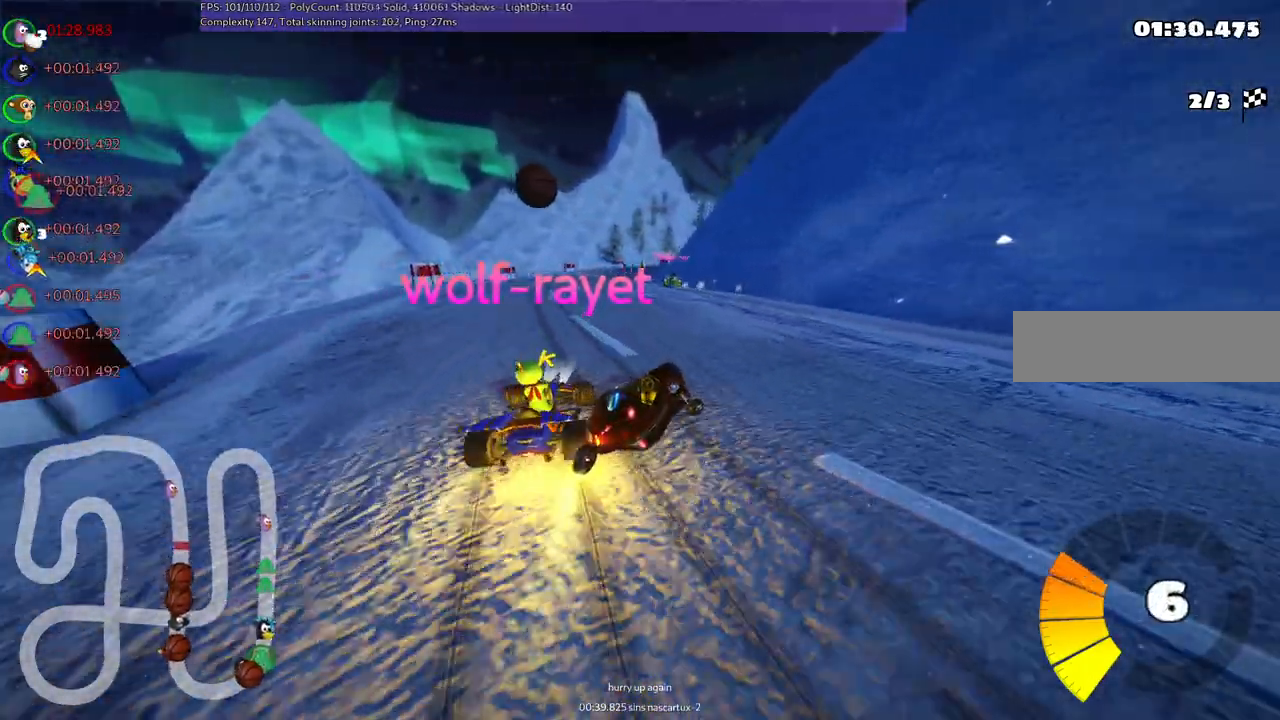
{"keys": ["left", "m", "up"], "events": [[317, "right", "up"]]}
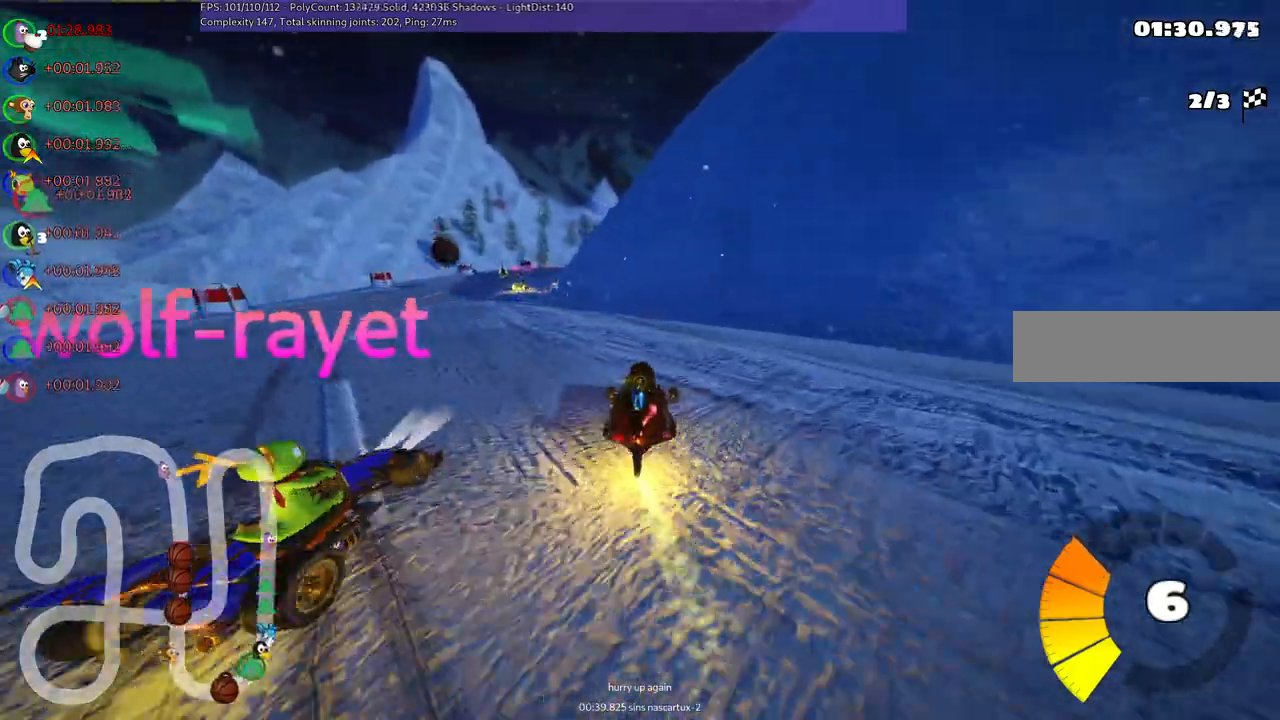
{"keys": ["up"], "events": [[200, "m", "up"], [483, "left", "up"]]}
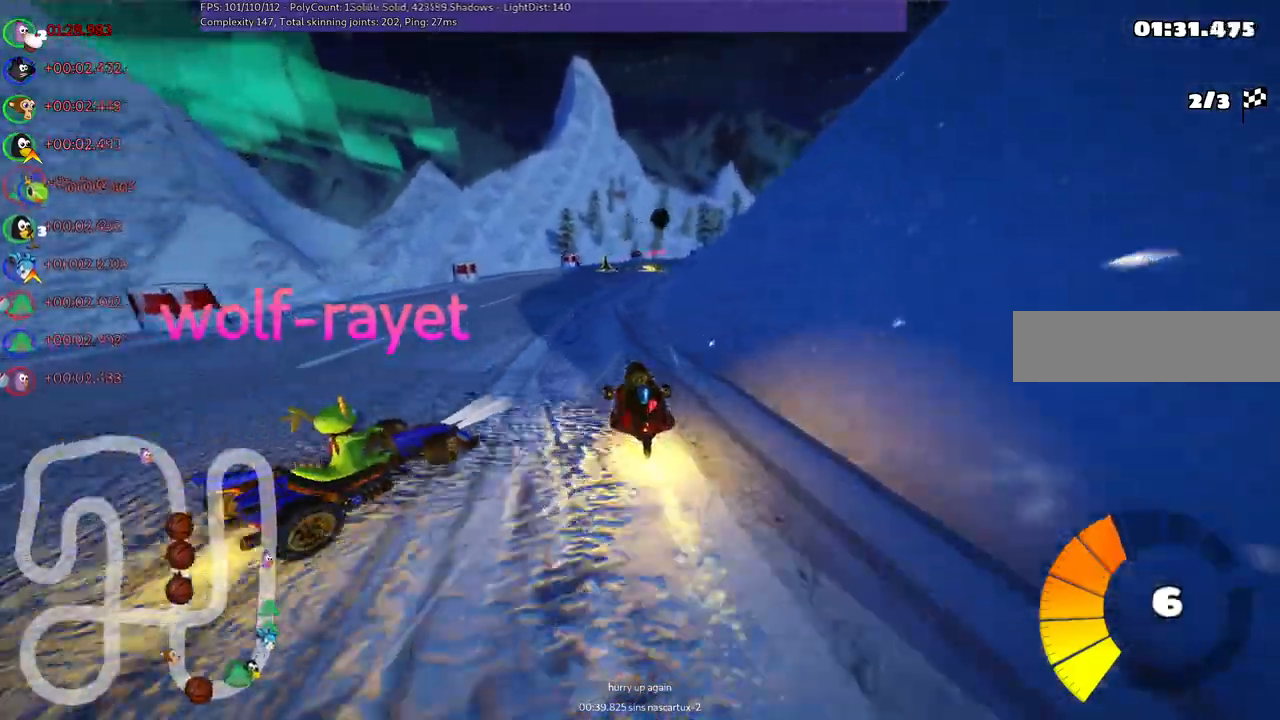
{"keys": ["up"], "events": [[67, "right", "down"], [350, "right", "up"]]}
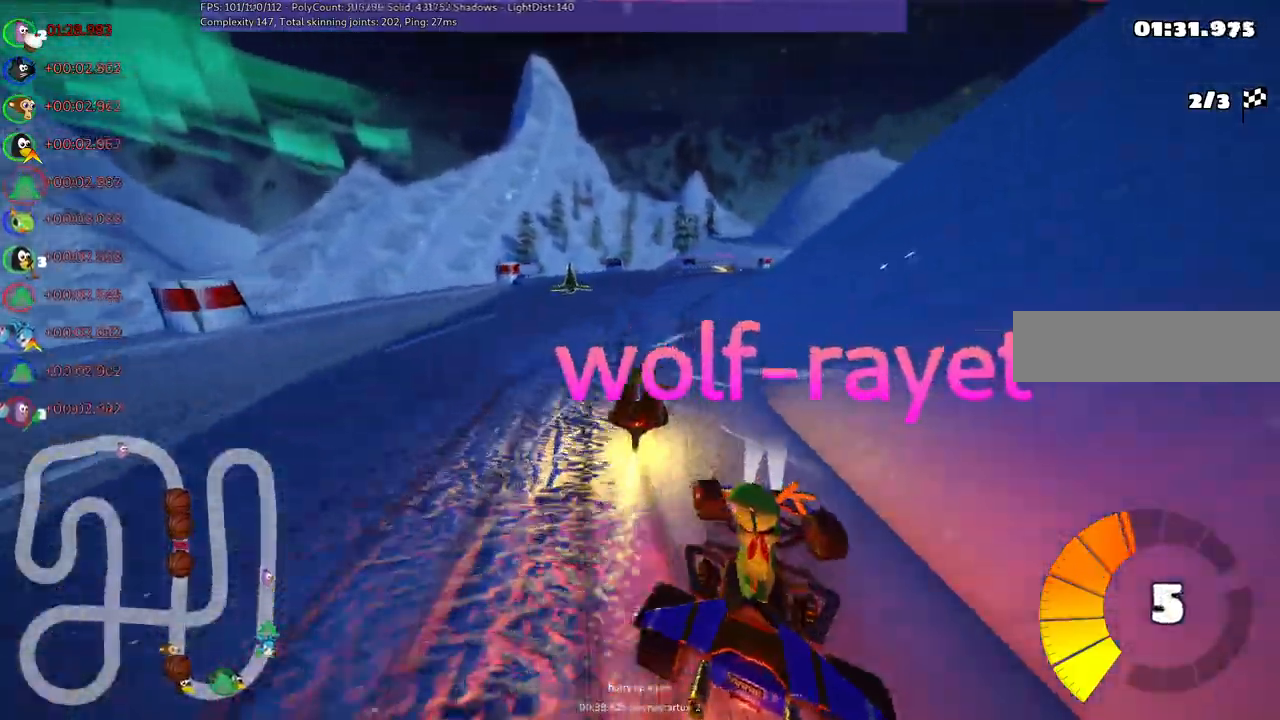
{"keys": ["up"], "events": [[83, "m", "down"], [133, "right", "down"], [317, "m", "up"], [417, "right", "up"]]}
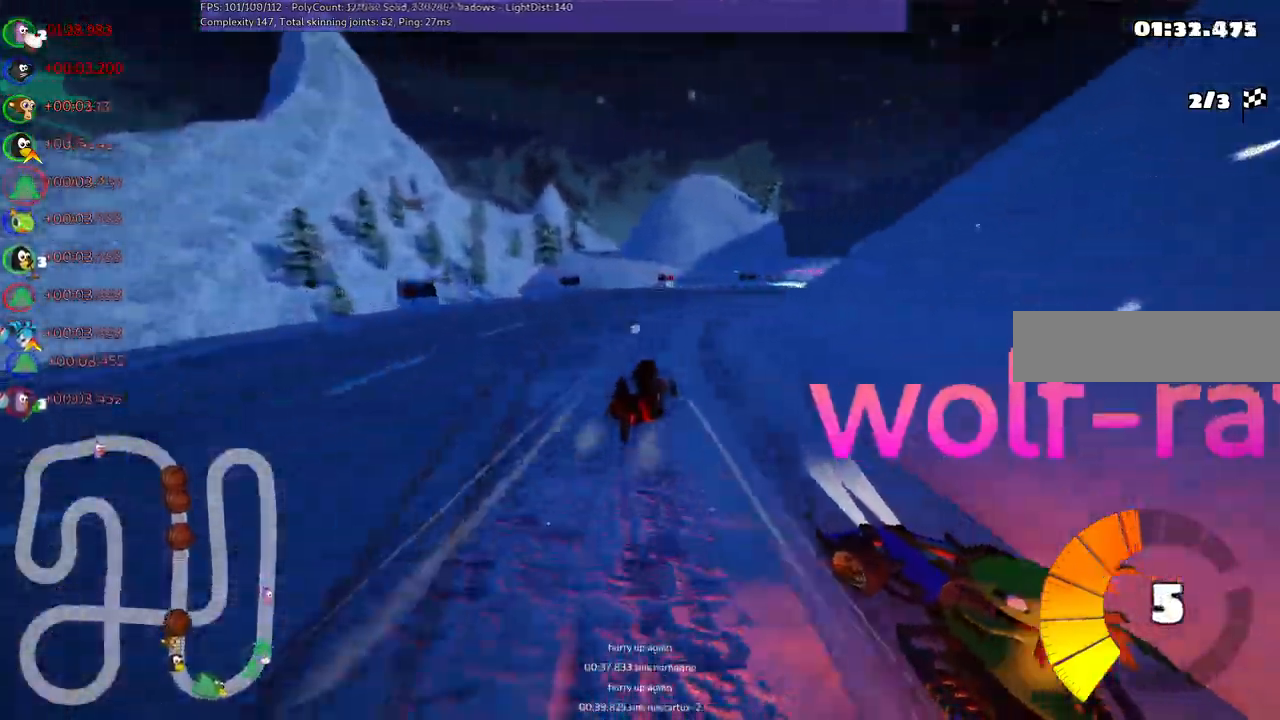
{"keys": ["left", "m", "right", "up"], "events": [[17, "m", "down"], [17, "right", "down"], [483, "left", "down"]]}
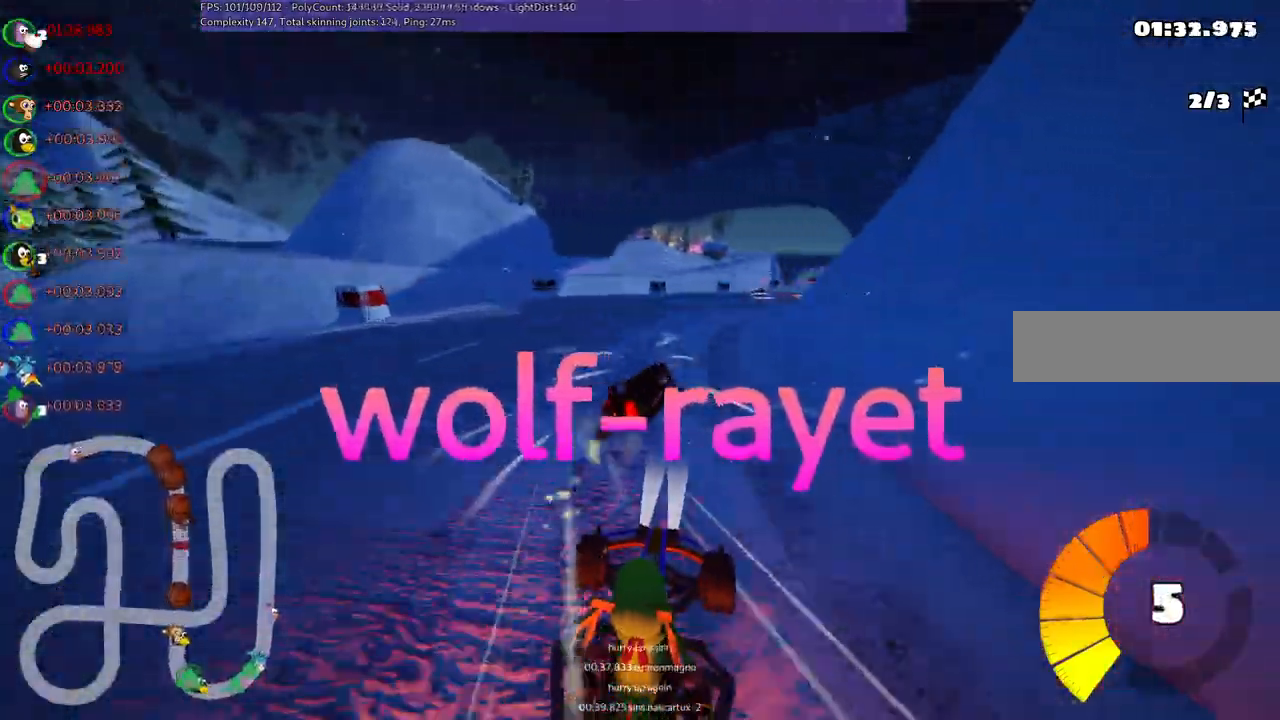
{"keys": ["left", "m", "up"], "events": [[33, "right", "up"], [117, "right", "down"], [500, "right", "up"]]}
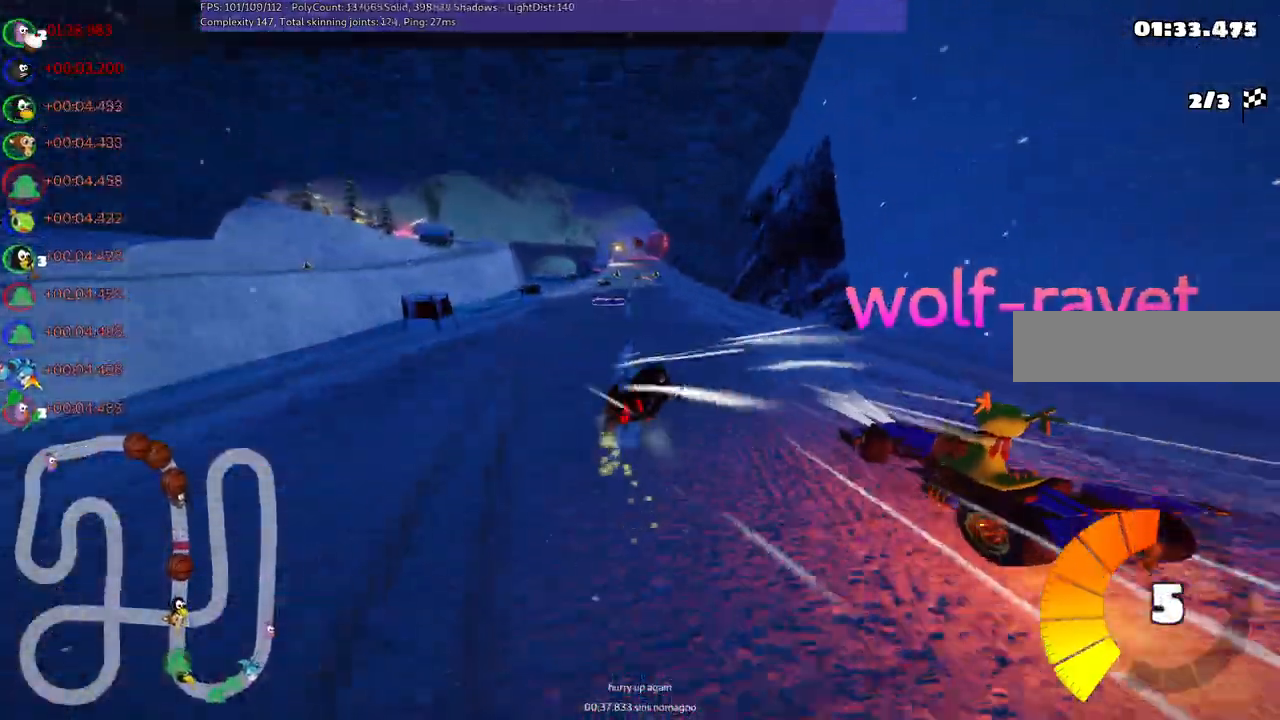
{"keys": ["up"], "events": [[150, "right", "down"], [233, "right", "up"], [417, "left", "up"], [417, "m", "up"]]}
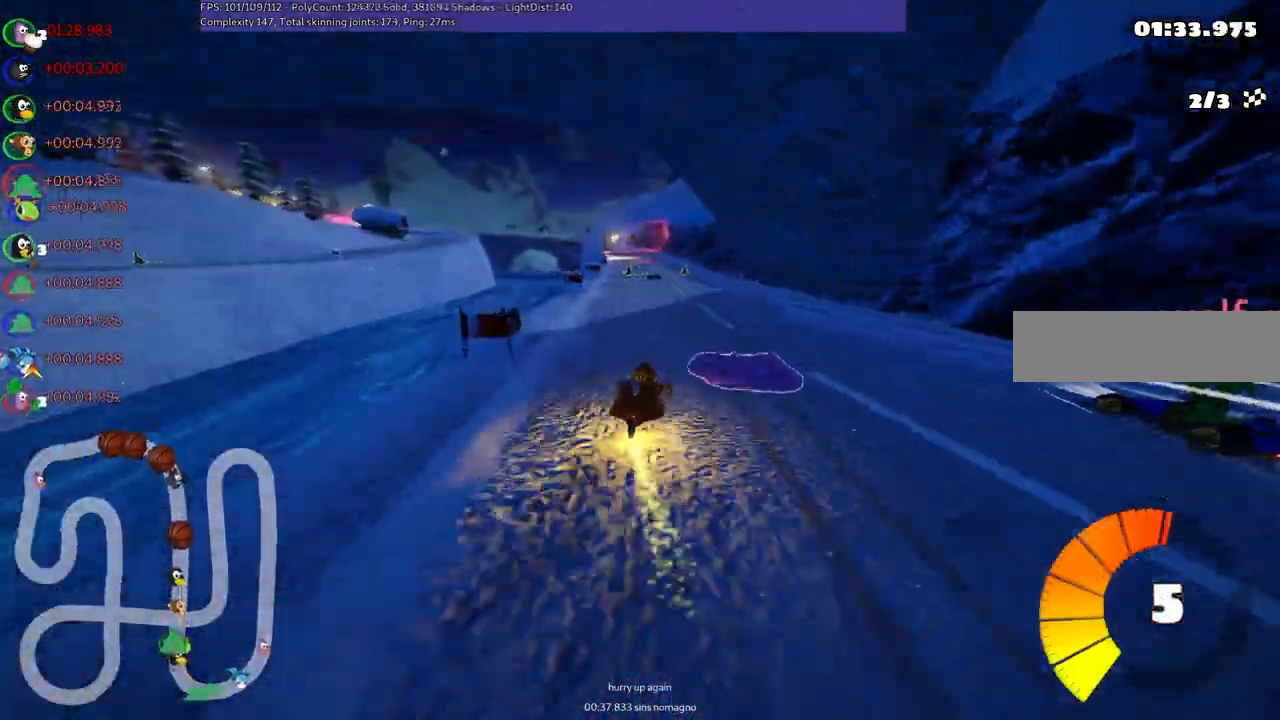
{"keys": ["up"], "events": [[200, "right", "down"], [350, "right", "up"]]}
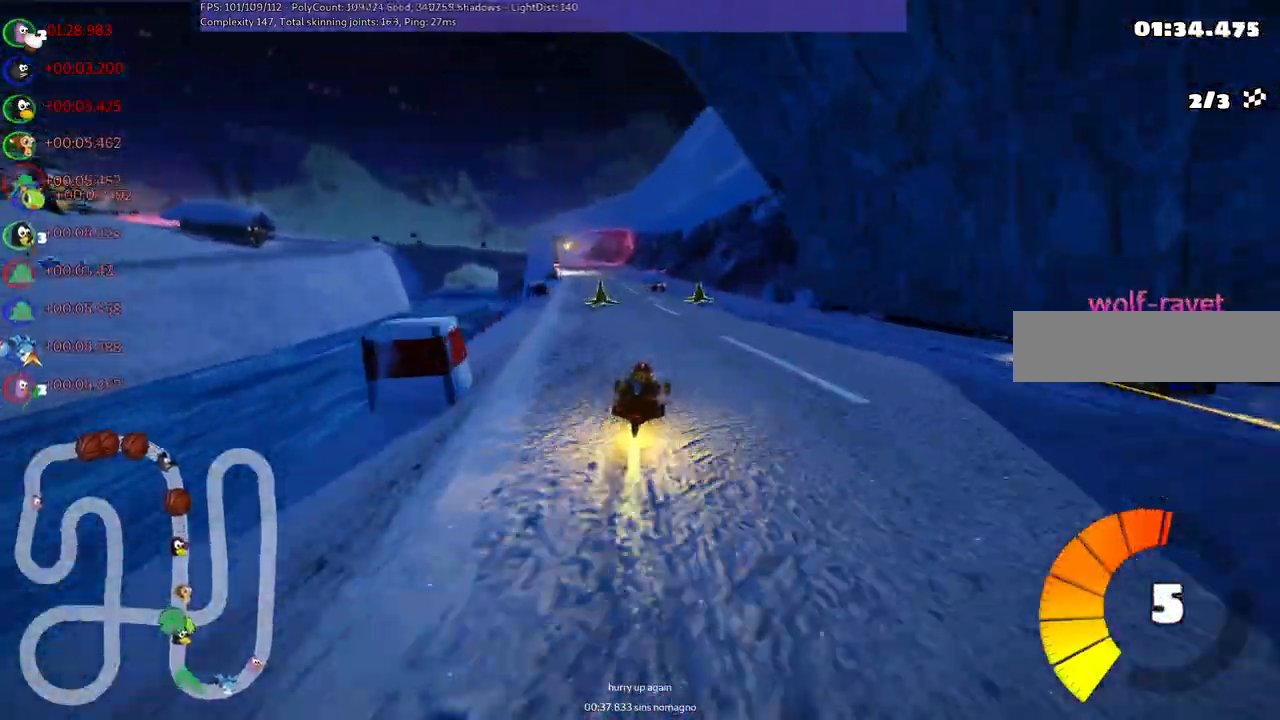
{"keys": ["m", "right", "up"], "events": [[33, "right", "down"], [83, "right", "up"], [117, "left", "down"], [117, "m", "down"], [267, "right", "down"], [317, "left", "up"]]}
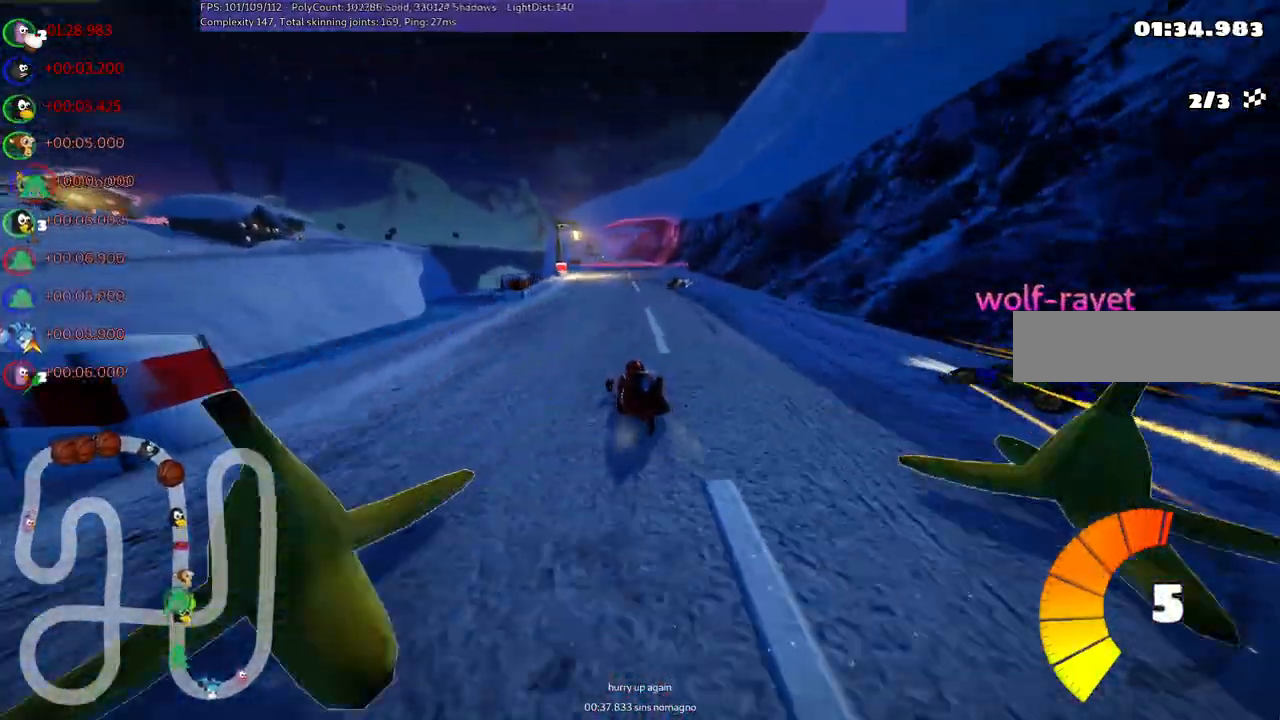
{"keys": ["m", "right", "up"], "events": []}
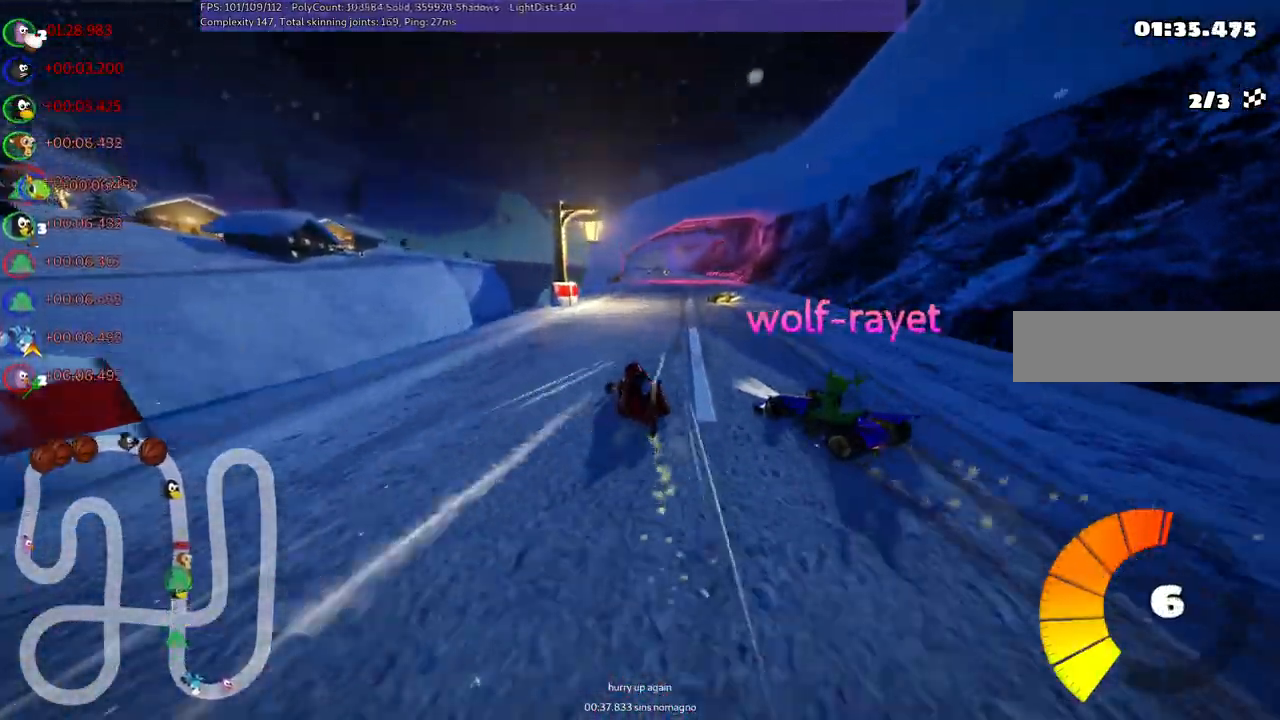
{"keys": ["up"], "events": [[217, "m", "up"], [267, "right", "up"]]}
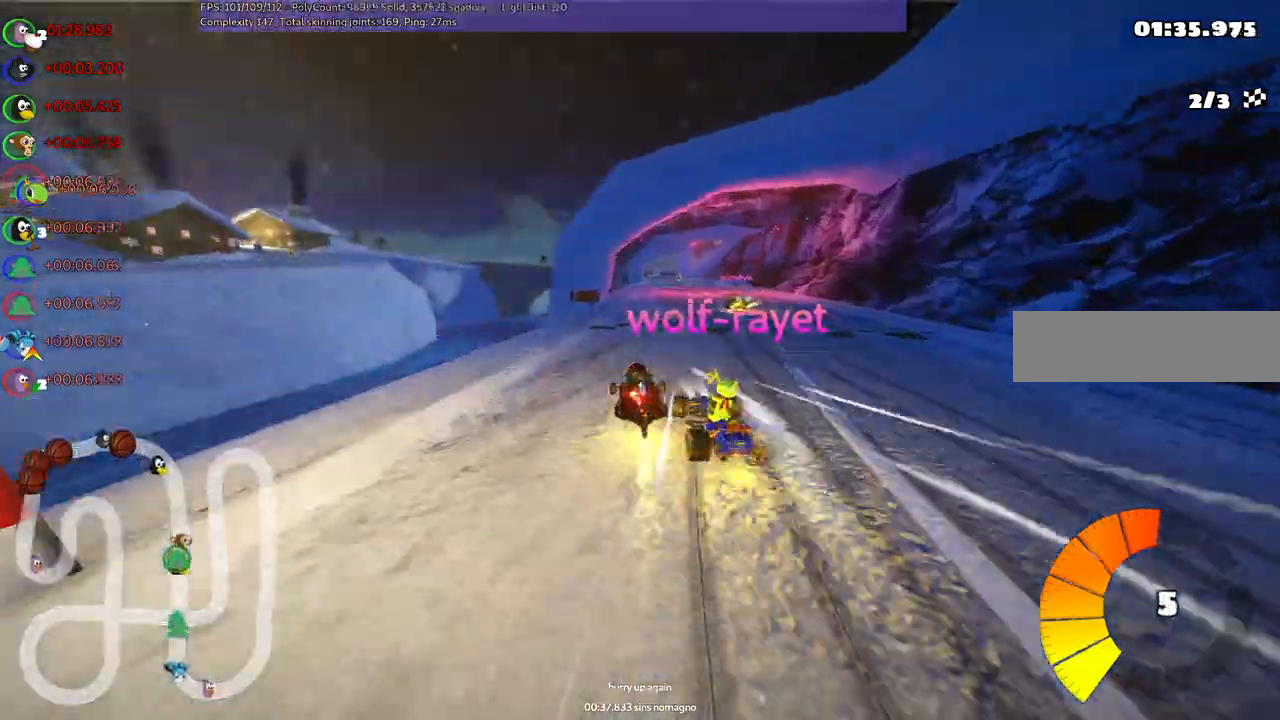
{"keys": ["left", "up"], "events": [[233, "right", "down"], [467, "right", "up"], [500, "left", "down"]]}
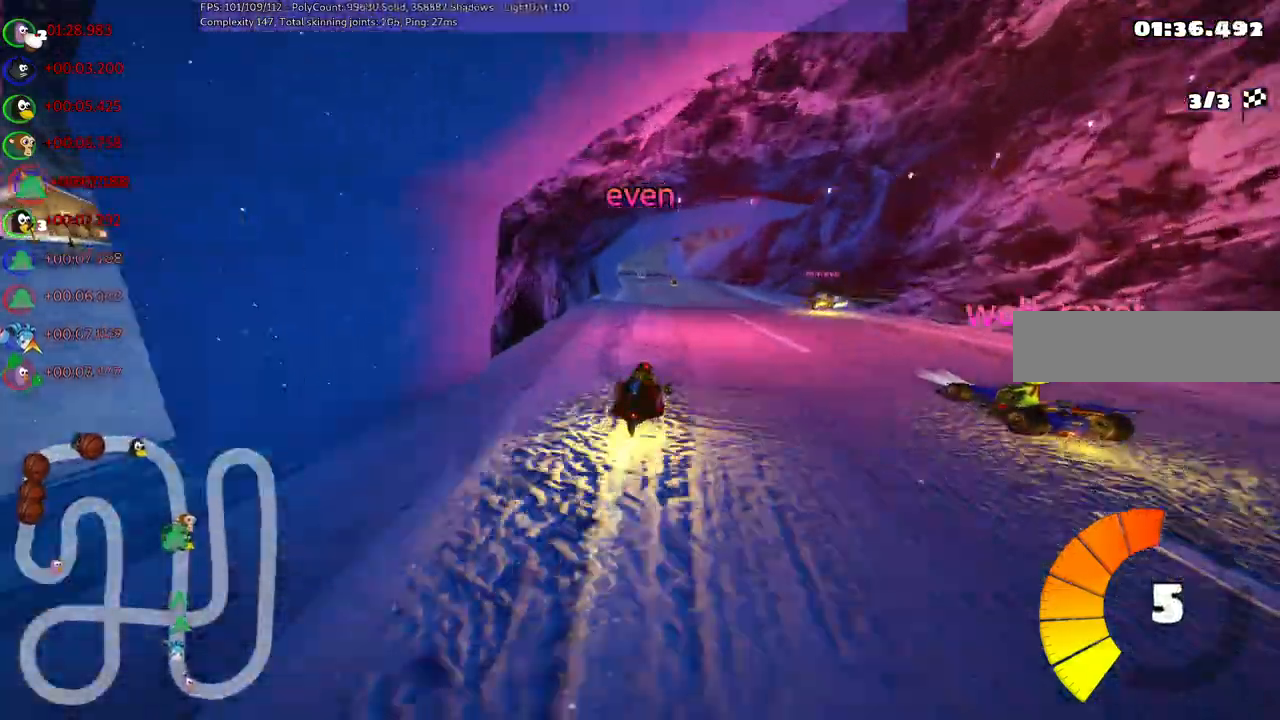
{"keys": ["left", "m", "up"]}
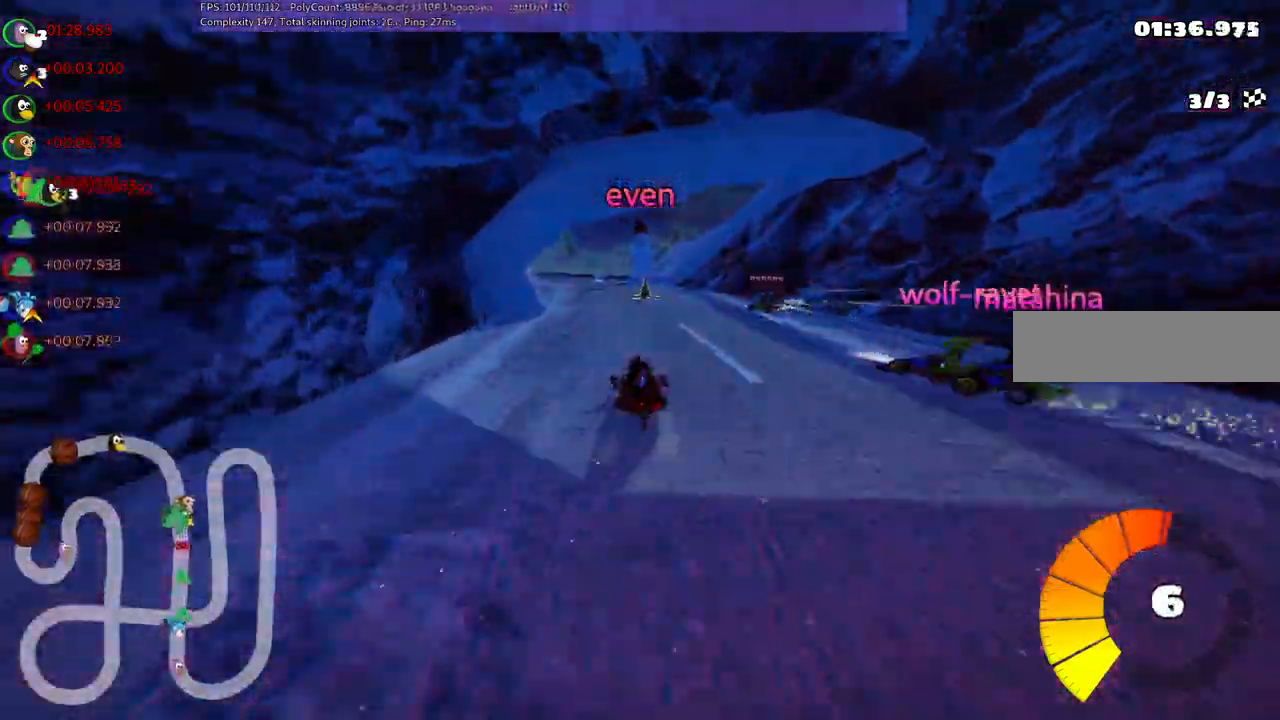
{"keys": ["m", "right", "up"], "events": [[67, "right", "down"], [117, "left", "up"], [200, "left", "down"], [300, "left", "up"]]}
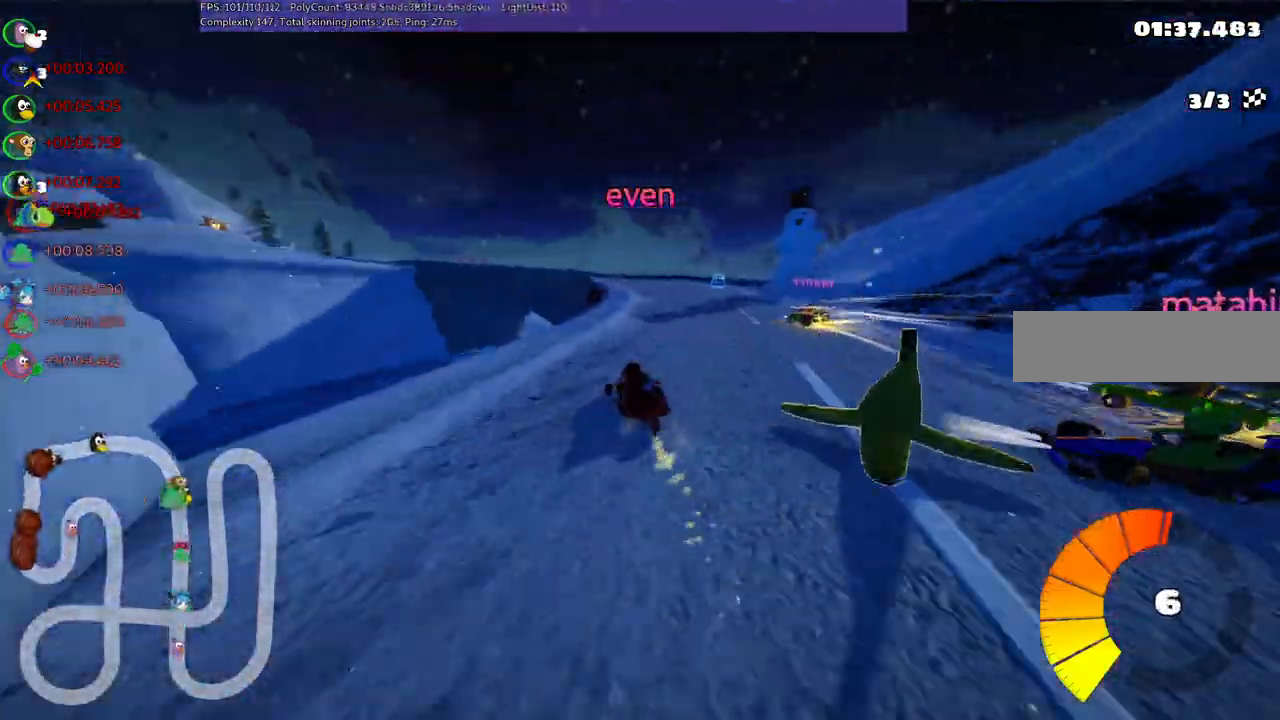
{"keys": ["m", "right", "up"], "events": []}
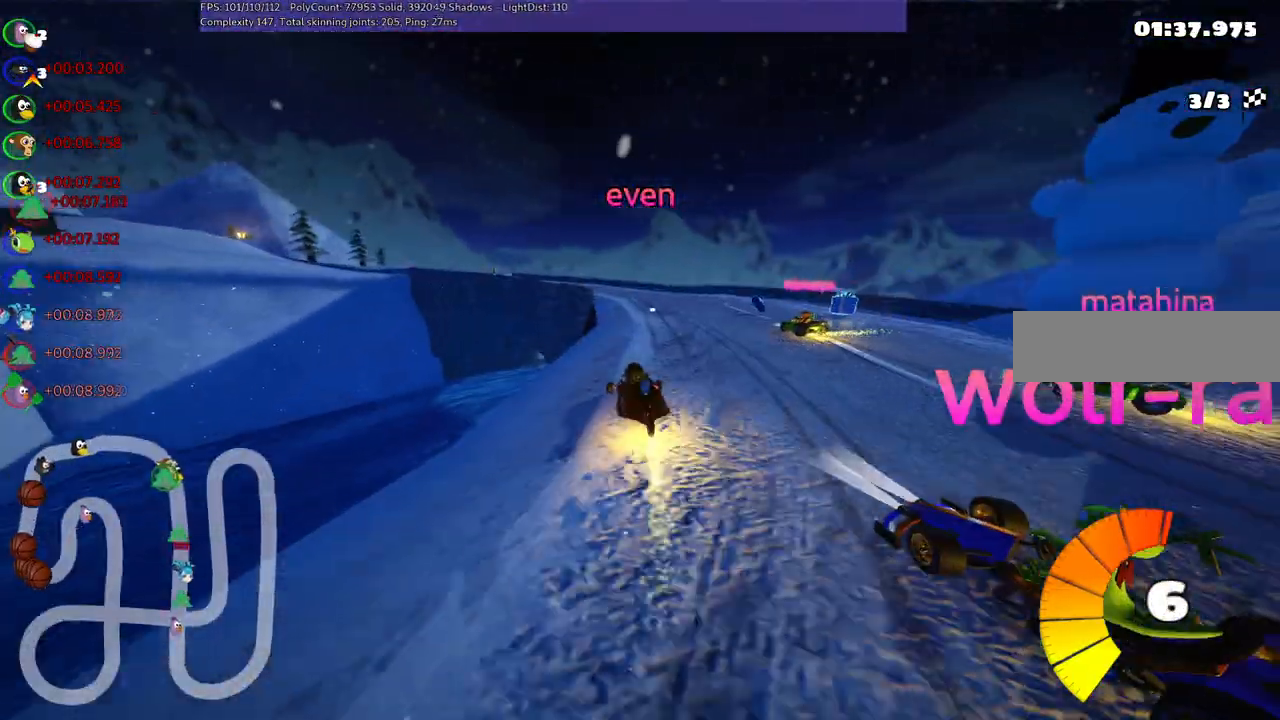
{"keys": ["n", "up"], "events": [[200, "left", "down"], [250, "right", "up"], [333, "m", "up"], [333, "n", "down"], [483, "left", "up"]]}
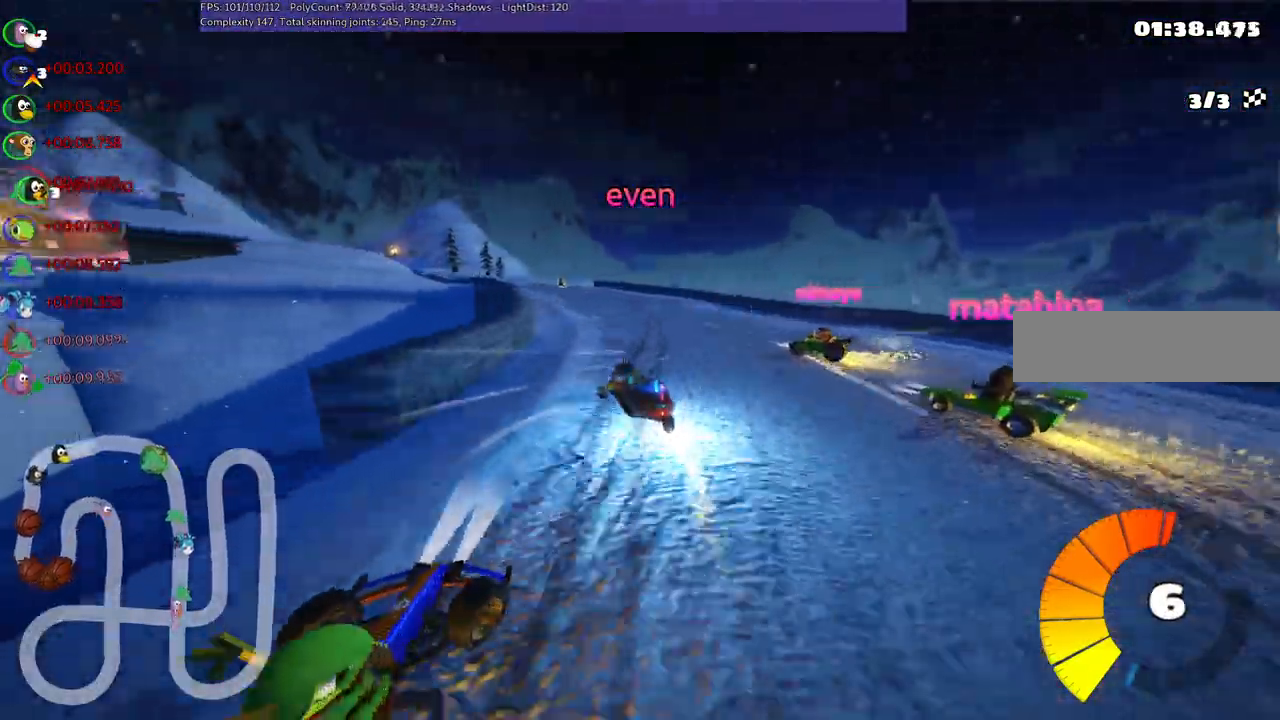
{"keys": ["left", "up"], "events": [[67, "n", "up"], [400, "left", "down"]]}
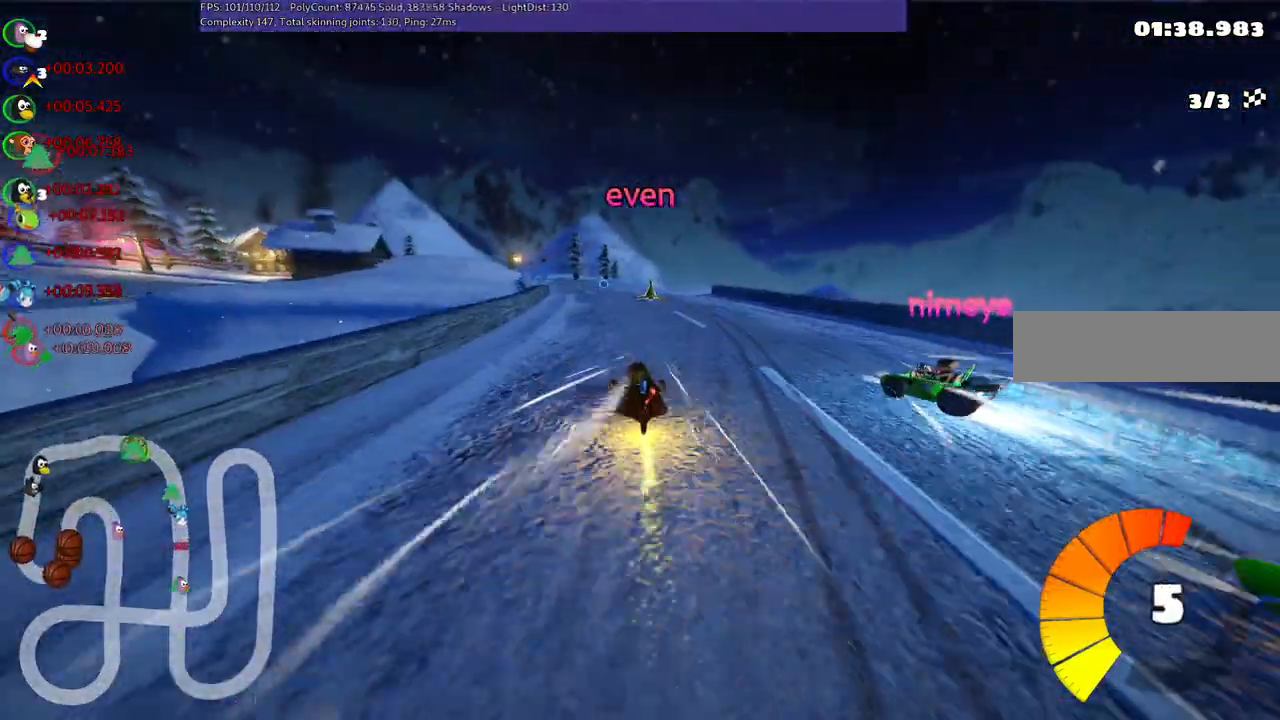
{"keys": ["left", "up"], "events": [[50, "left", "up"], [283, "right", "down"], [417, "right", "up"], [483, "left", "down"]]}